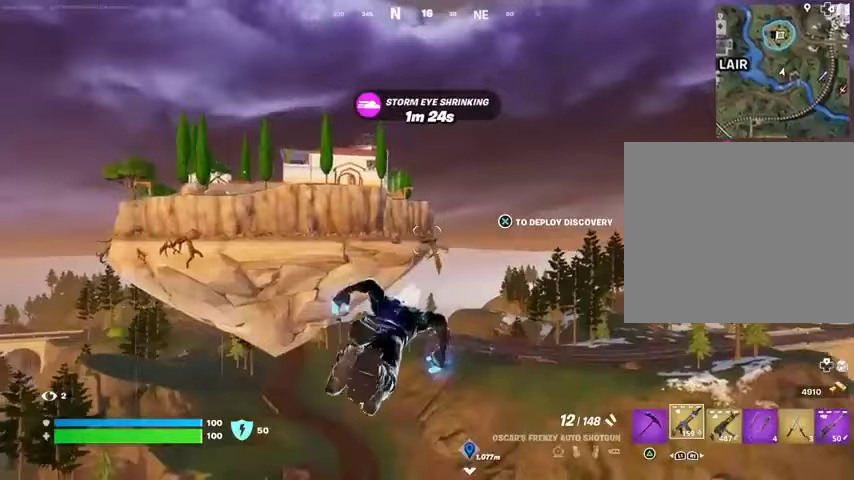
Gameplay with a controller (PlayStation layout); each line is a JSON object with the inputs held at the frame after it. "events" lists button and stick changes between this image and that frame as [ms after this image, input, new state], when the widget could be followed in between.
{"buttons": [], "left_stick": "up", "right_stick": "center", "events": [[367, "CROSS", "down"], [433, "CROSS", "up"]]}
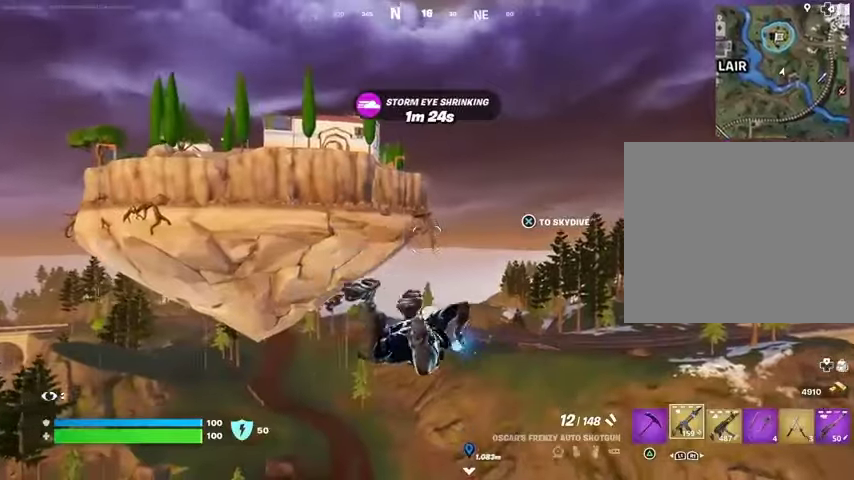
{"buttons": [], "left_stick": "up-left", "right_stick": "center", "events": [[67, "right_stick", "right"], [233, "left_stick", "up-left"], [300, "right_stick", "center"]]}
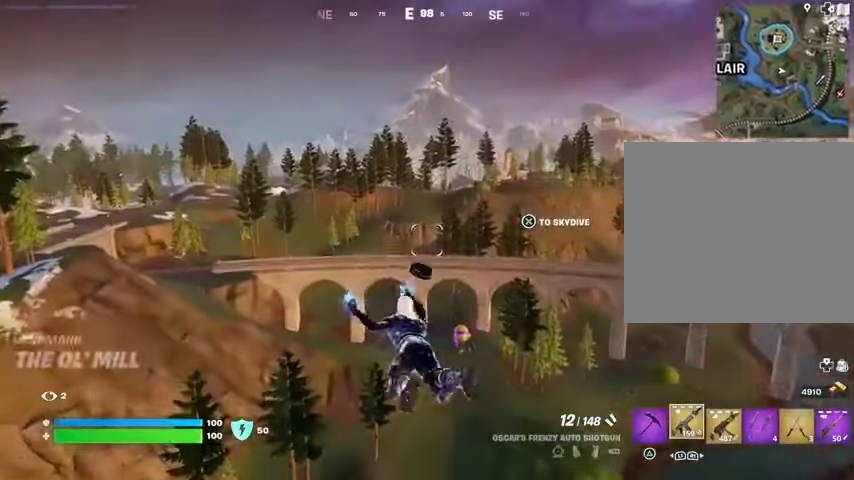
{"buttons": [], "left_stick": "up-left", "right_stick": "left", "events": [[433, "right_stick", "left"]]}
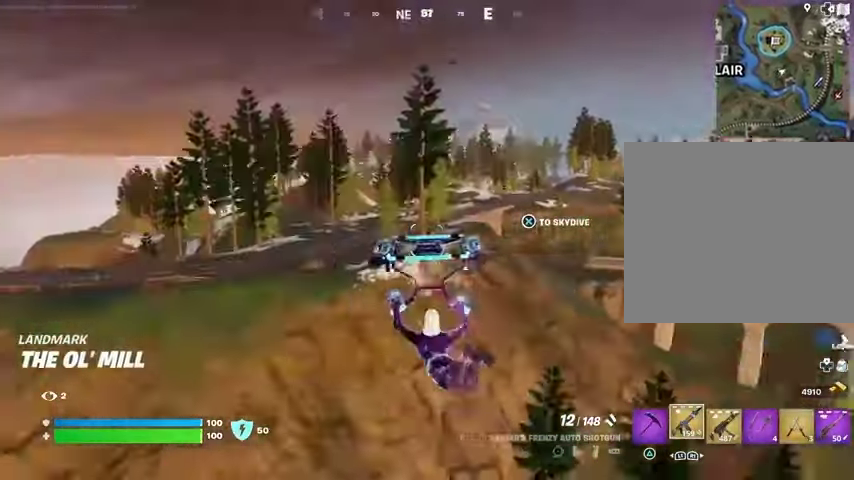
{"buttons": [], "left_stick": "up-left", "right_stick": "center", "events": [[33, "right_stick", "center"]]}
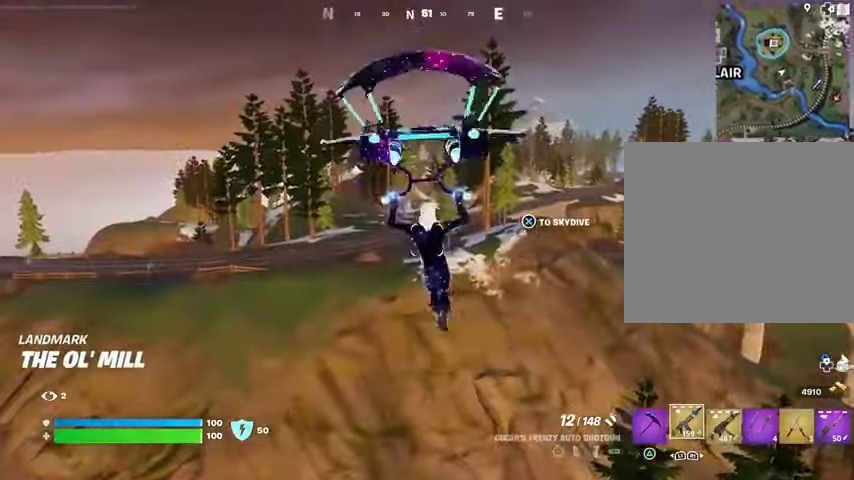
{"buttons": [], "left_stick": "up", "right_stick": "center", "events": [[200, "L3", "down"], [333, "right_stick", "left"], [433, "L3", "up"], [433, "left_stick", "up"], [433, "right_stick", "center"]]}
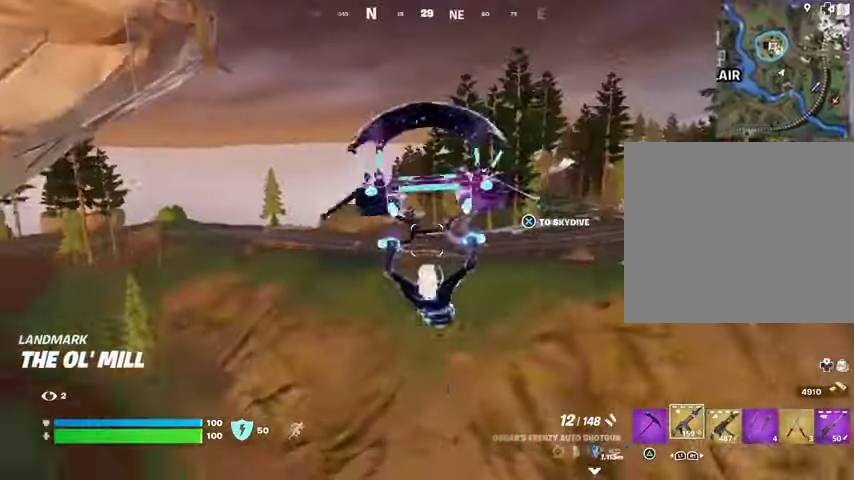
{"buttons": [], "left_stick": "center", "right_stick": "center", "events": [[100, "left_stick", "center"], [233, "DPAD_RIGHT", "down"], [300, "DPAD_RIGHT", "up"]]}
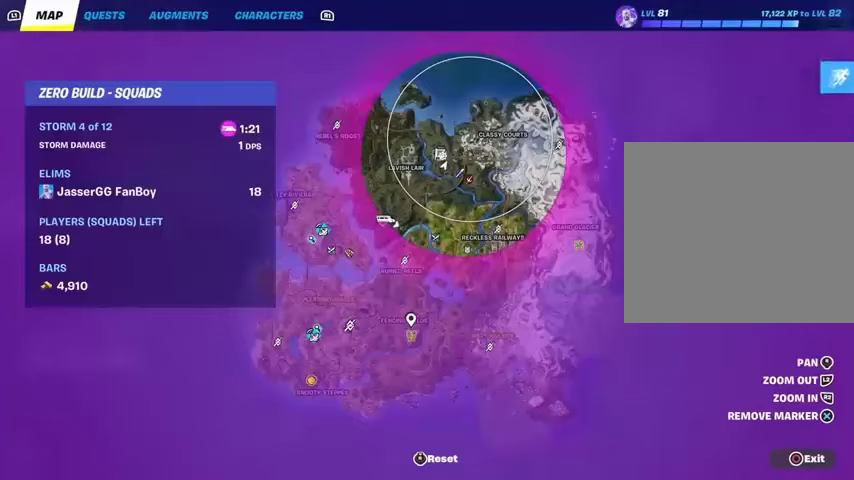
{"buttons": [], "left_stick": "center", "right_stick": "center", "events": []}
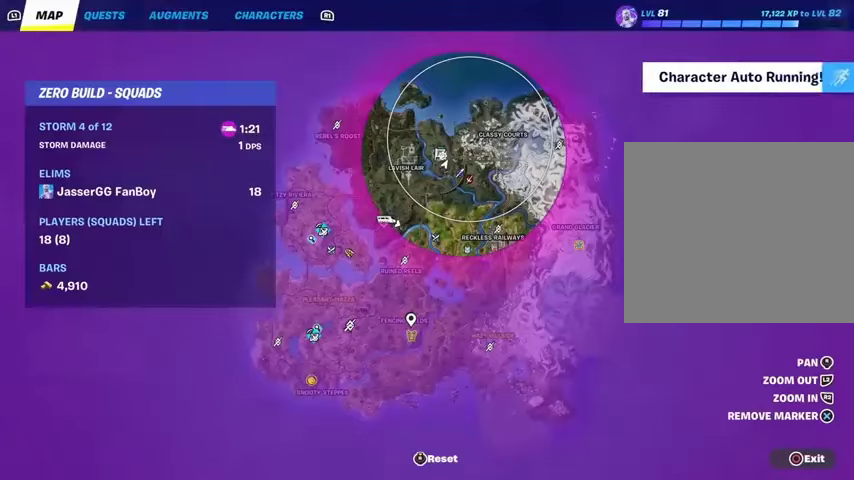
{"buttons": [], "left_stick": "center", "right_stick": "center", "events": []}
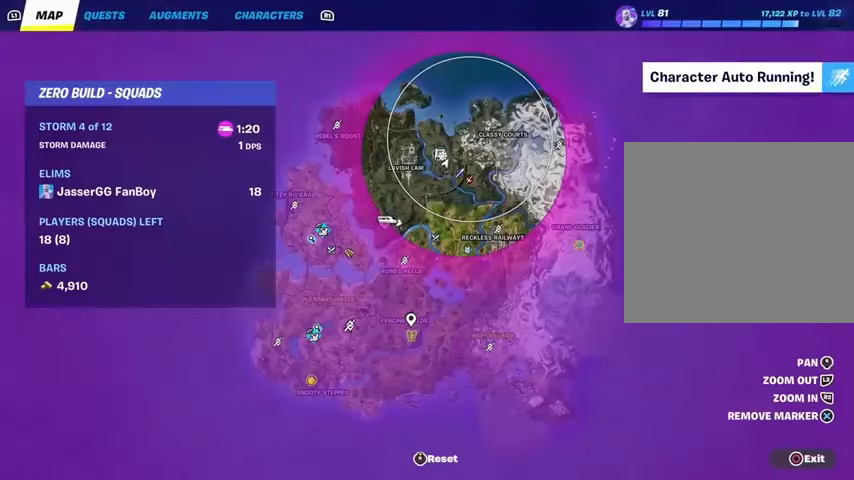
{"buttons": [], "left_stick": "center", "right_stick": "center", "events": []}
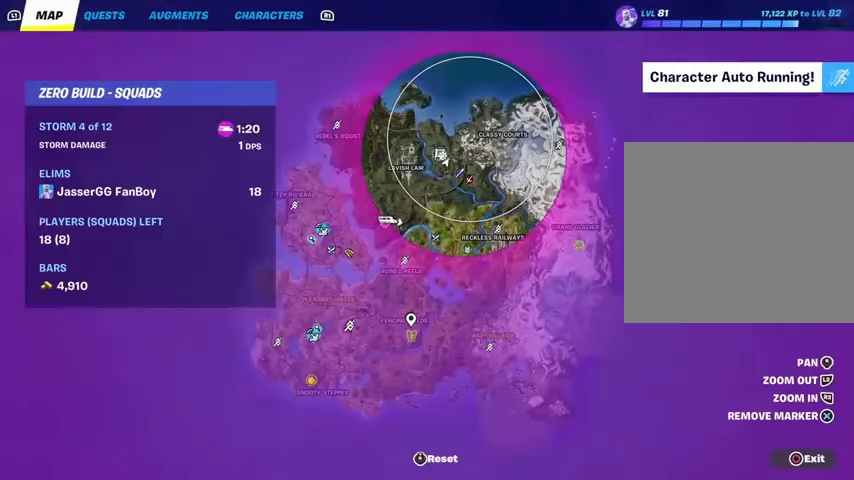
{"buttons": [], "left_stick": "center", "right_stick": "center", "events": [[33, "DPAD_RIGHT", "down"], [133, "DPAD_RIGHT", "up"], [433, "DPAD_RIGHT", "down"], [500, "DPAD_RIGHT", "up"]]}
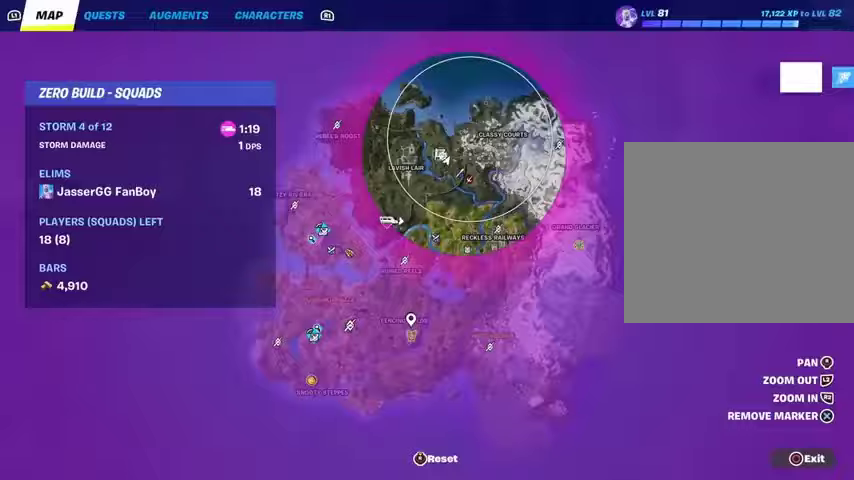
{"buttons": [], "left_stick": "center", "right_stick": "left", "events": [[67, "DPAD_RIGHT", "down"], [167, "DPAD_RIGHT", "up"], [400, "right_stick", "left"]]}
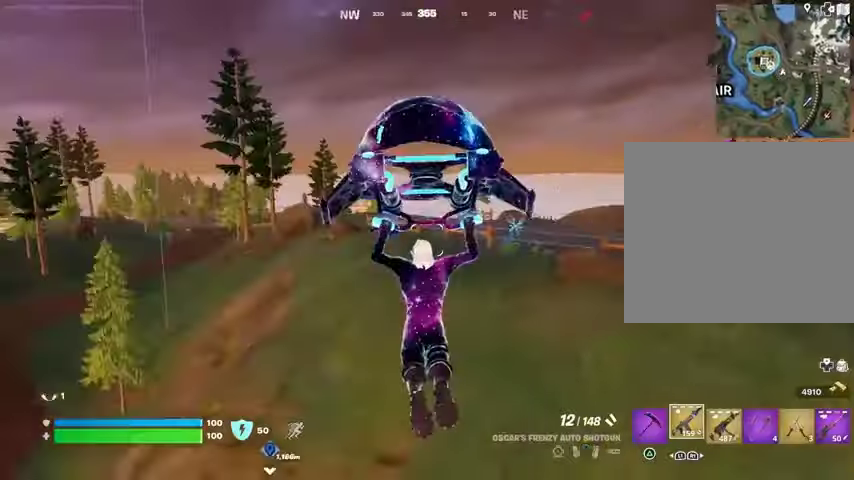
{"buttons": [], "left_stick": "center", "right_stick": "center", "events": [[33, "right_stick", "center"], [233, "R3", "down"], [300, "R3", "up"], [367, "DPAD_UP", "down"], [500, "DPAD_UP", "up"]]}
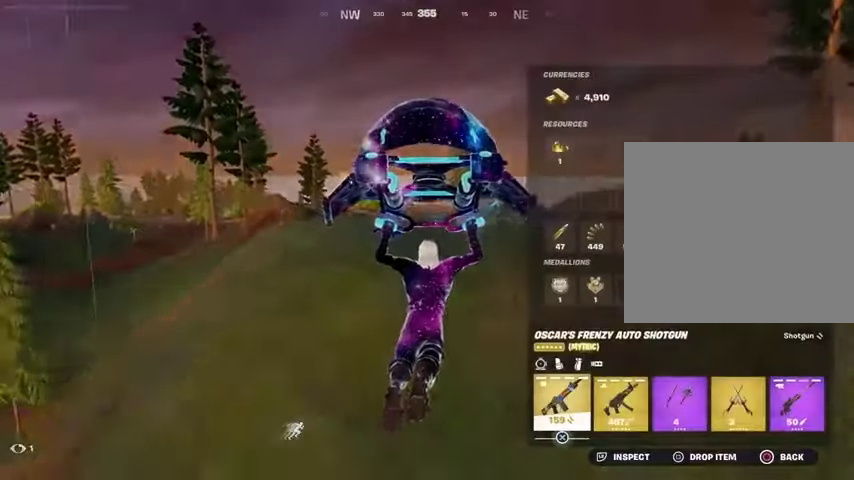
{"buttons": [], "left_stick": "up-right", "right_stick": "center", "events": [[367, "left_stick", "up-right"]]}
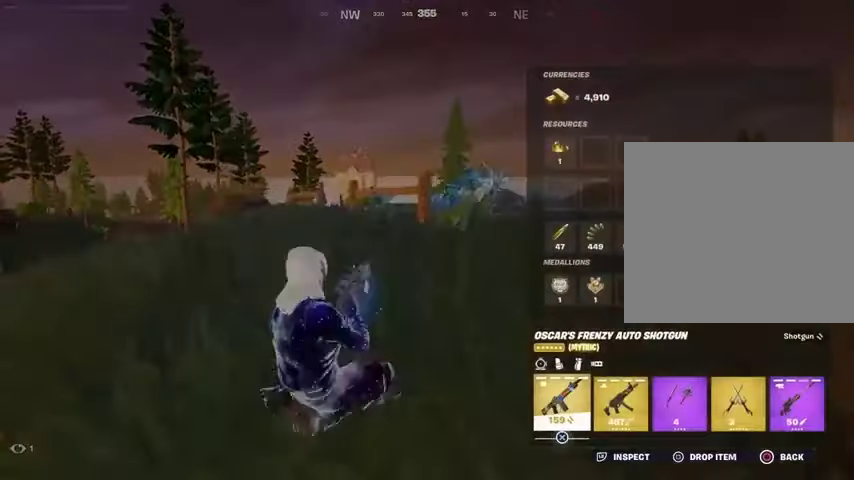
{"buttons": [], "left_stick": "up", "right_stick": "center", "events": [[33, "CIRCLE", "down"], [133, "CIRCLE", "up"], [200, "L3", "down"], [267, "right_stick", "right"], [300, "L3", "up"], [400, "right_stick", "center"], [467, "left_stick", "up"]]}
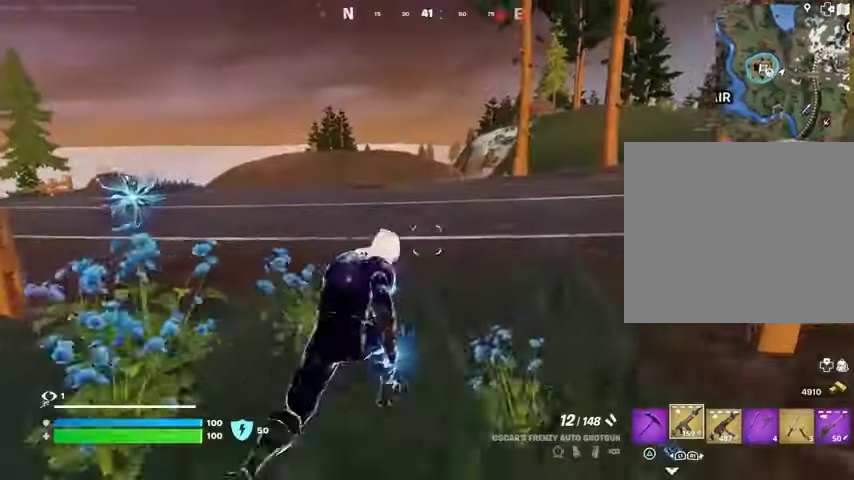
{"buttons": ["L1"], "left_stick": "up", "right_stick": "center", "events": [[33, "left_stick", "up-left"], [133, "CROSS", "down"], [200, "CROSS", "up"], [233, "left_stick", "up"], [333, "L1", "down"], [433, "L1", "up"], [500, "L1", "down"]]}
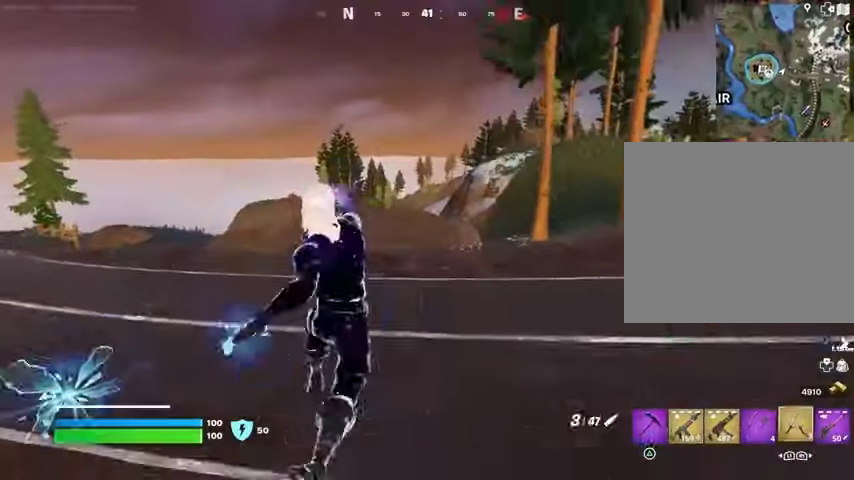
{"buttons": [], "left_stick": "up", "right_stick": "center", "events": [[67, "L1", "up"]]}
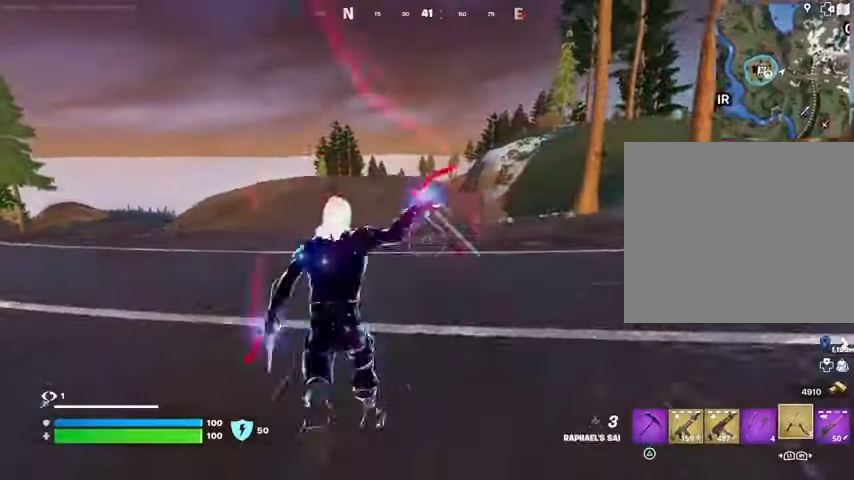
{"buttons": [], "left_stick": "up", "right_stick": "center", "events": [[133, "CROSS", "down"], [200, "CROSS", "up"]]}
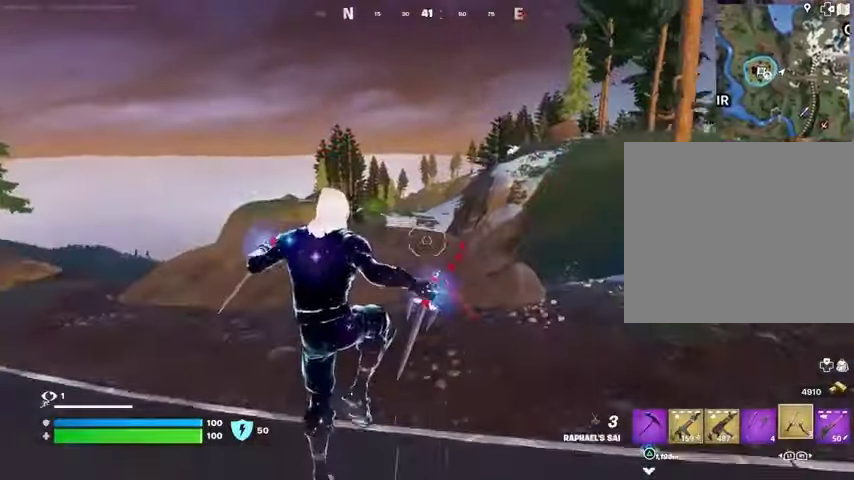
{"buttons": [], "left_stick": "up-left", "right_stick": "center", "events": [[133, "L2", "down"], [133, "right_stick", "up"], [267, "L2", "up"], [267, "right_stick", "up-left"], [333, "left_stick", "up-left"], [467, "right_stick", "center"]]}
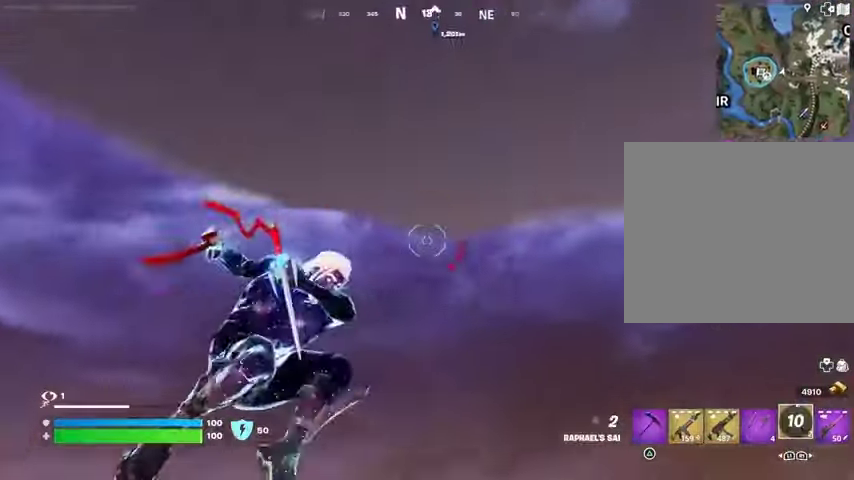
{"buttons": [], "left_stick": "up-left", "right_stick": "center", "events": [[200, "right_stick", "down-left"], [500, "right_stick", "center"]]}
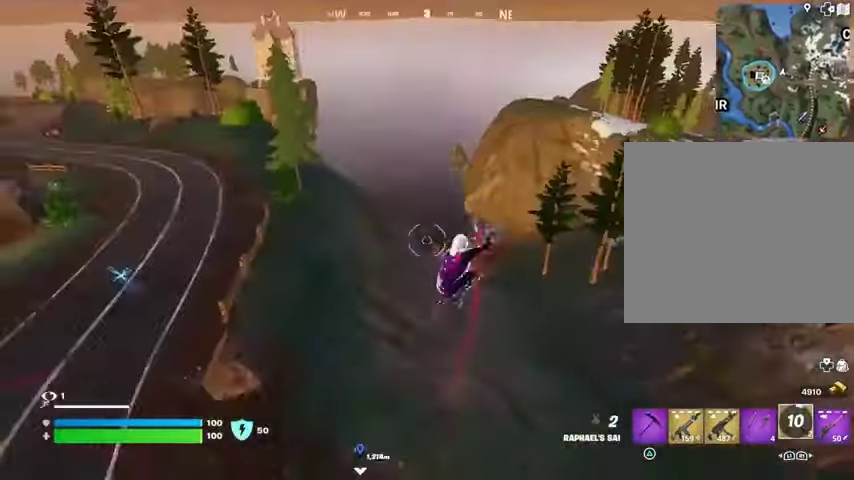
{"buttons": [], "left_stick": "up", "right_stick": "center", "events": [[233, "right_stick", "down-left"], [367, "right_stick", "center"], [500, "left_stick", "up"]]}
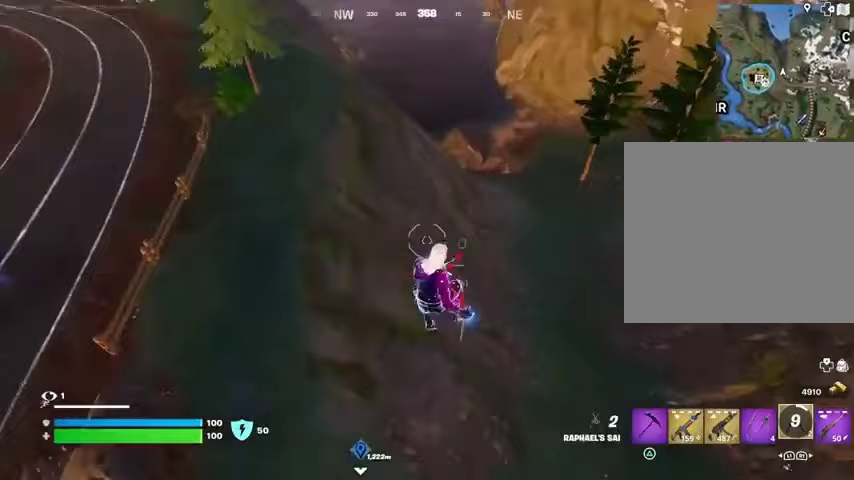
{"buttons": [], "left_stick": "up", "right_stick": "up-right", "events": [[433, "right_stick", "up-right"]]}
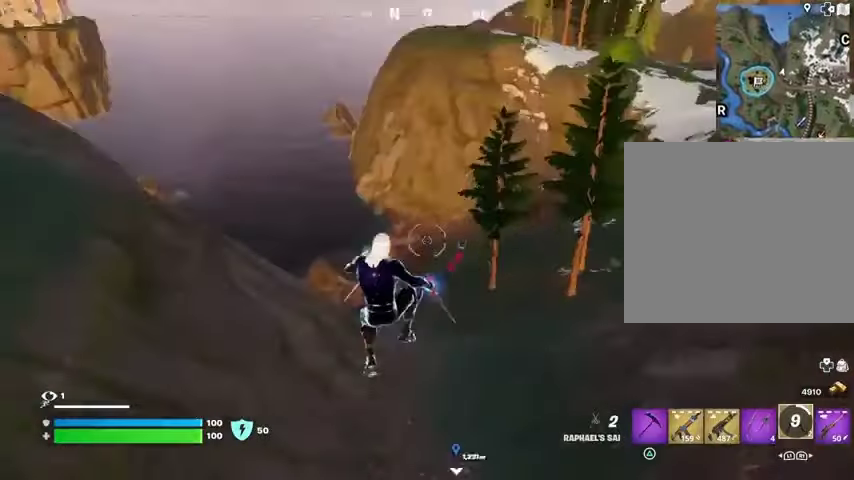
{"buttons": [], "left_stick": "up", "right_stick": "center", "events": [[100, "right_stick", "center"], [400, "R3", "down"], [500, "R3", "up"]]}
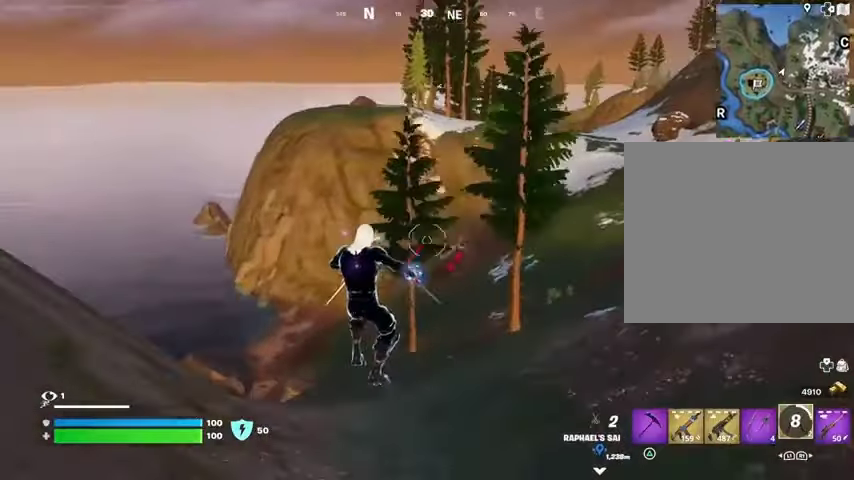
{"buttons": [], "left_stick": "up", "right_stick": "center", "events": []}
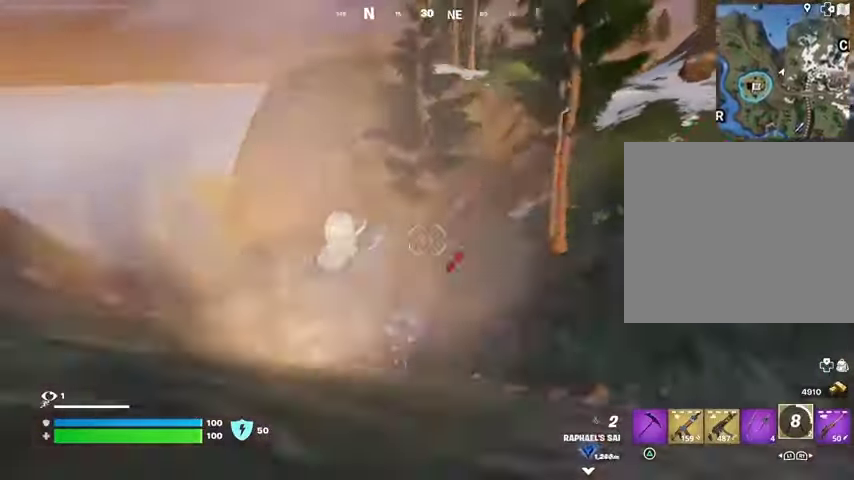
{"buttons": [], "left_stick": "up-right", "right_stick": "center", "events": [[33, "CROSS", "down"], [67, "CROSS", "up"], [67, "right_stick", "left"], [133, "L1", "down"], [167, "left_stick", "up-right"], [200, "L1", "up"], [233, "right_stick", "center"]]}
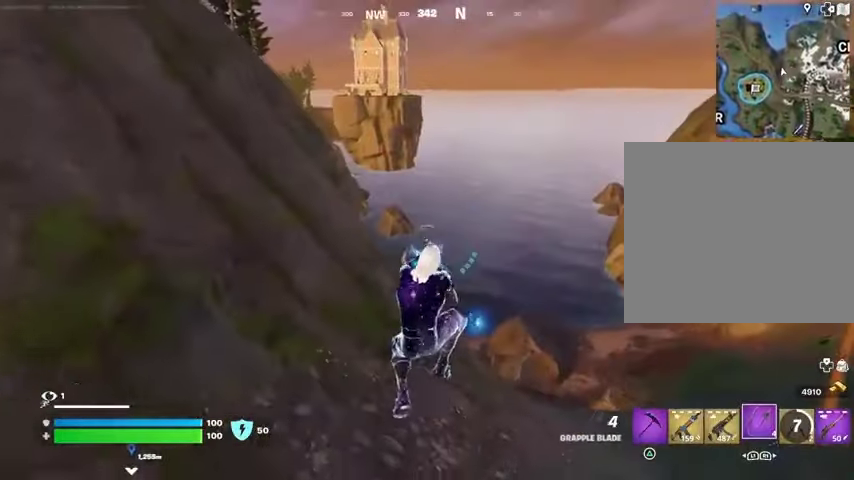
{"buttons": [], "left_stick": "up-right", "right_stick": "center", "events": []}
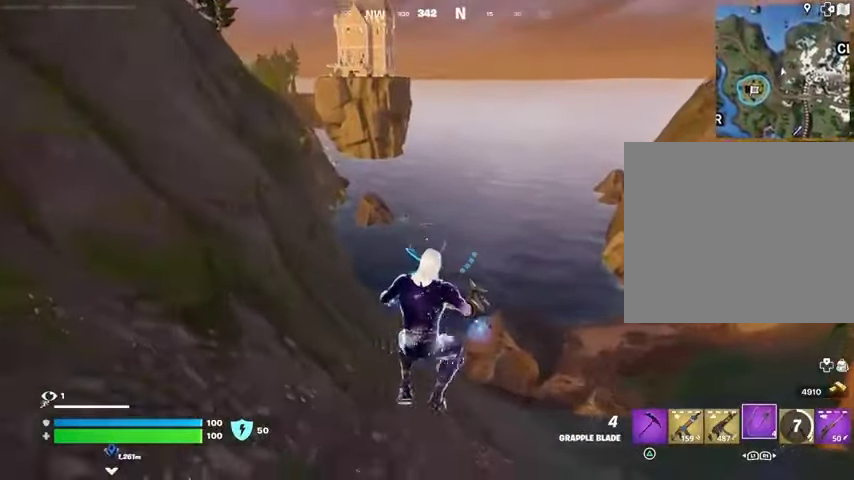
{"buttons": [], "left_stick": "up-right", "right_stick": "center", "events": [[167, "R3", "down"], [300, "R3", "up"]]}
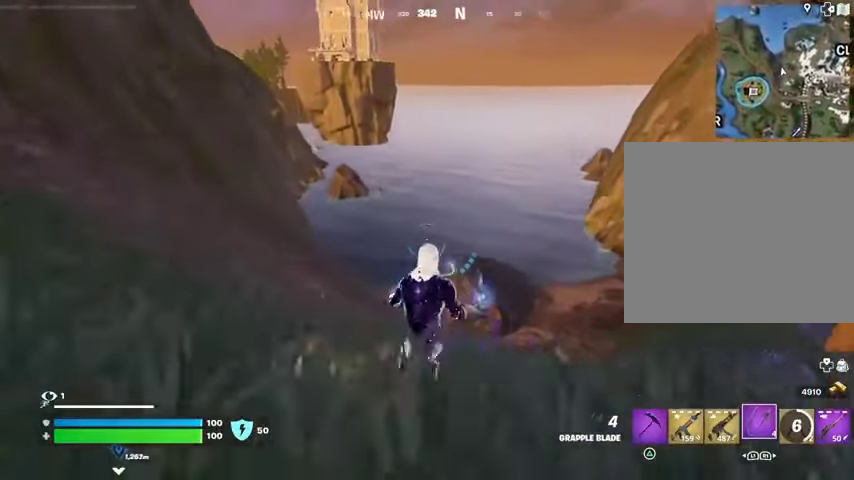
{"buttons": ["L3"], "left_stick": "up-left", "right_stick": "center", "events": [[67, "right_stick", "right"], [167, "left_stick", "up-left"], [267, "right_stick", "center"], [467, "L3", "down"]]}
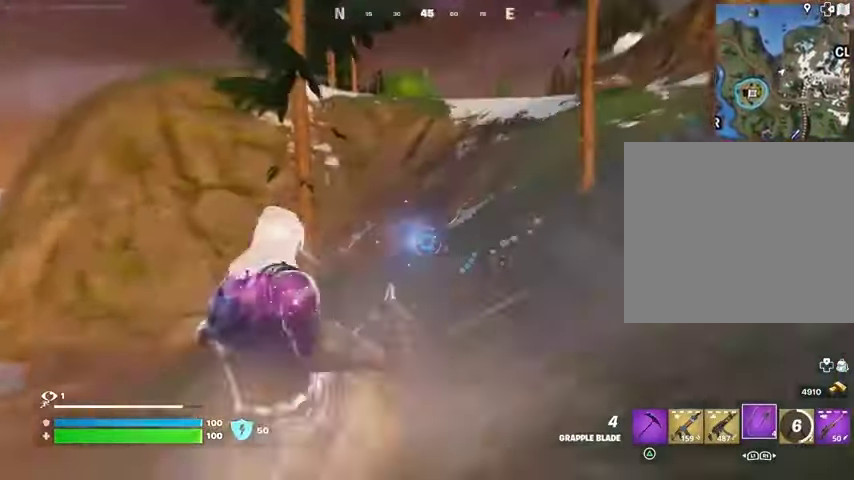
{"buttons": [], "left_stick": "up-right", "right_stick": "center", "events": [[67, "L3", "up"], [200, "left_stick", "up"], [233, "right_stick", "right"], [300, "left_stick", "up-right"], [367, "right_stick", "center"]]}
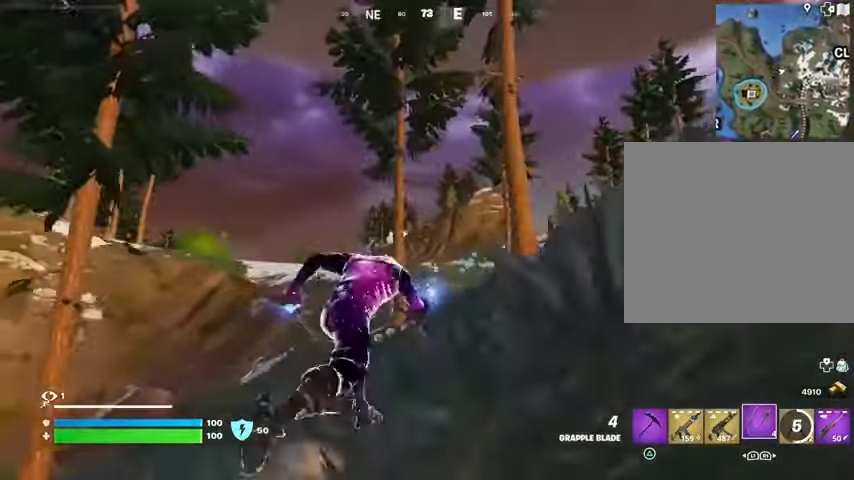
{"buttons": [], "left_stick": "up", "right_stick": "center", "events": [[133, "left_stick", "up"]]}
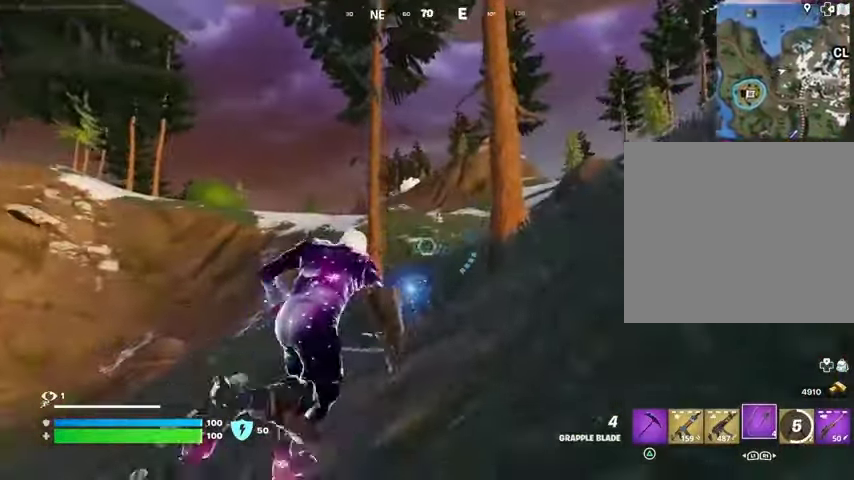
{"buttons": ["L2"], "left_stick": "up", "right_stick": "center", "events": [[400, "L2", "down"]]}